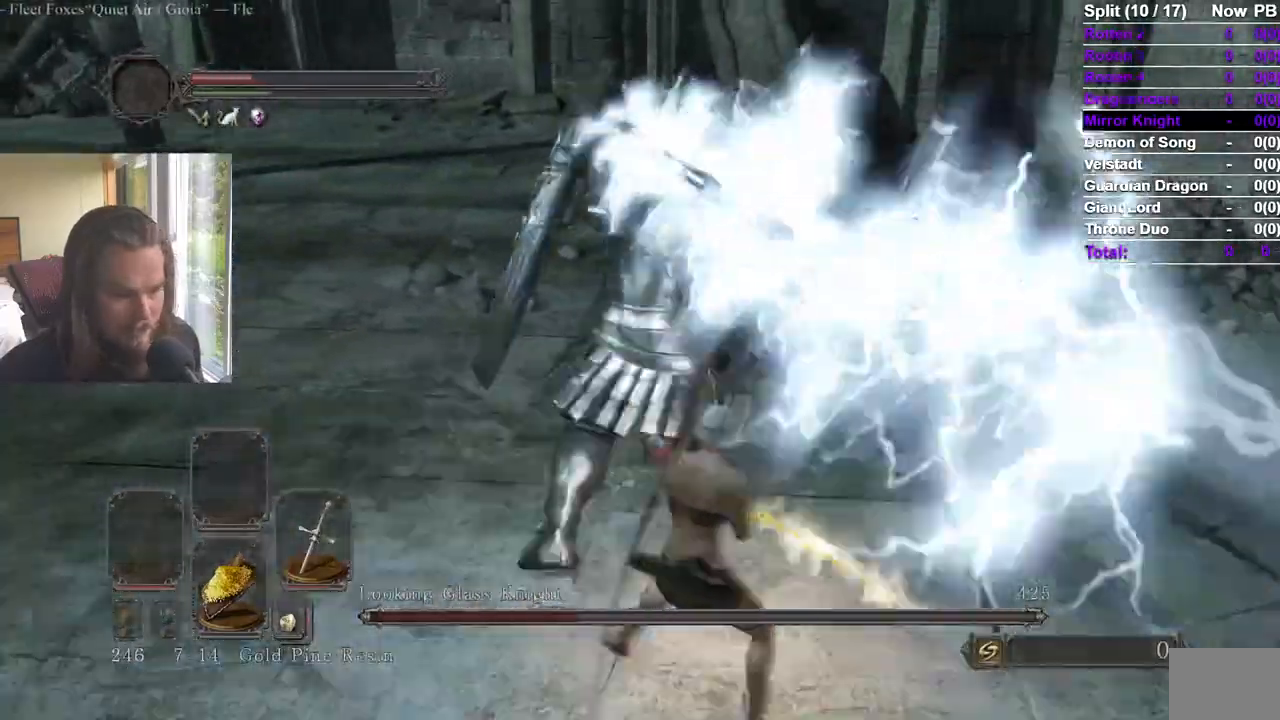
Gameplay with a controller (Xbox layout); each line is a JSON object with the inputs held at the frame after it. "events" lists button and stick changes between this image and that frame as [ms after this image, input, new state], when the widget could be followed in between. Not read: X.
{"buttons": ["R1"], "left_stick": "center", "right_stick": "center", "events": [[217, "left_stick", "center"], [433, "R1", "down"]]}
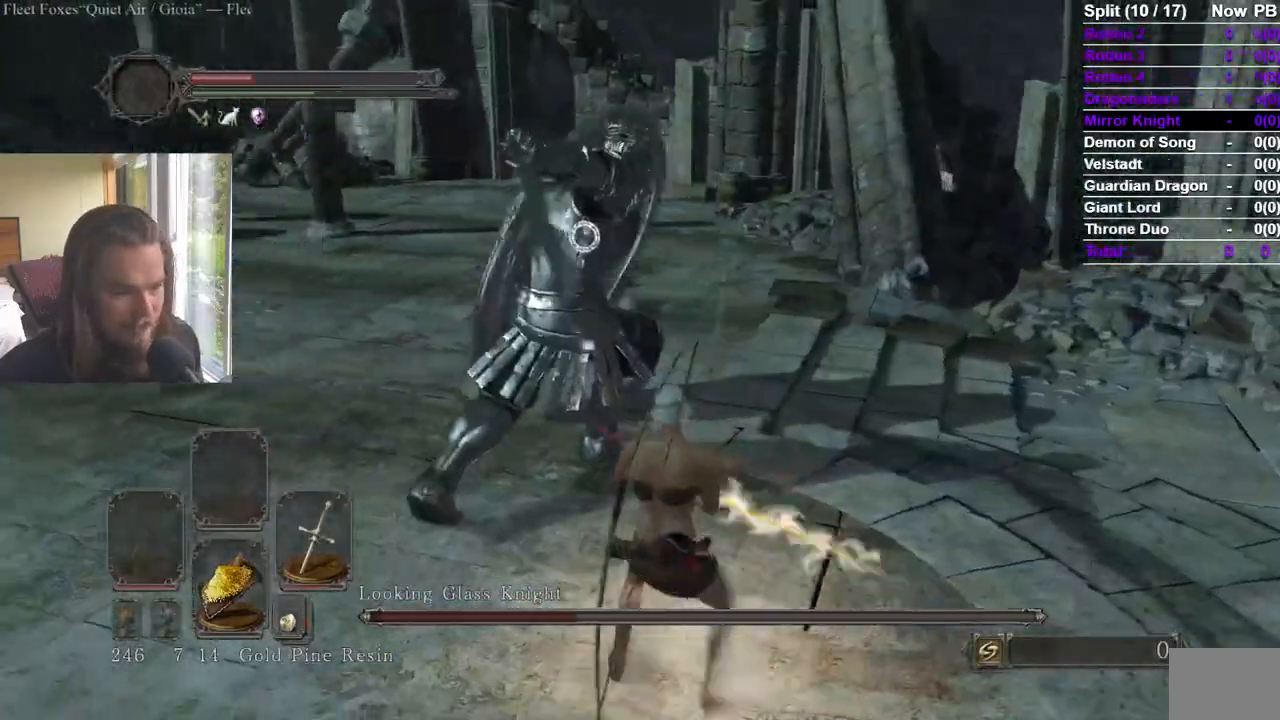
{"buttons": [], "left_stick": "center", "right_stick": "center", "events": [[67, "R1", "up"]]}
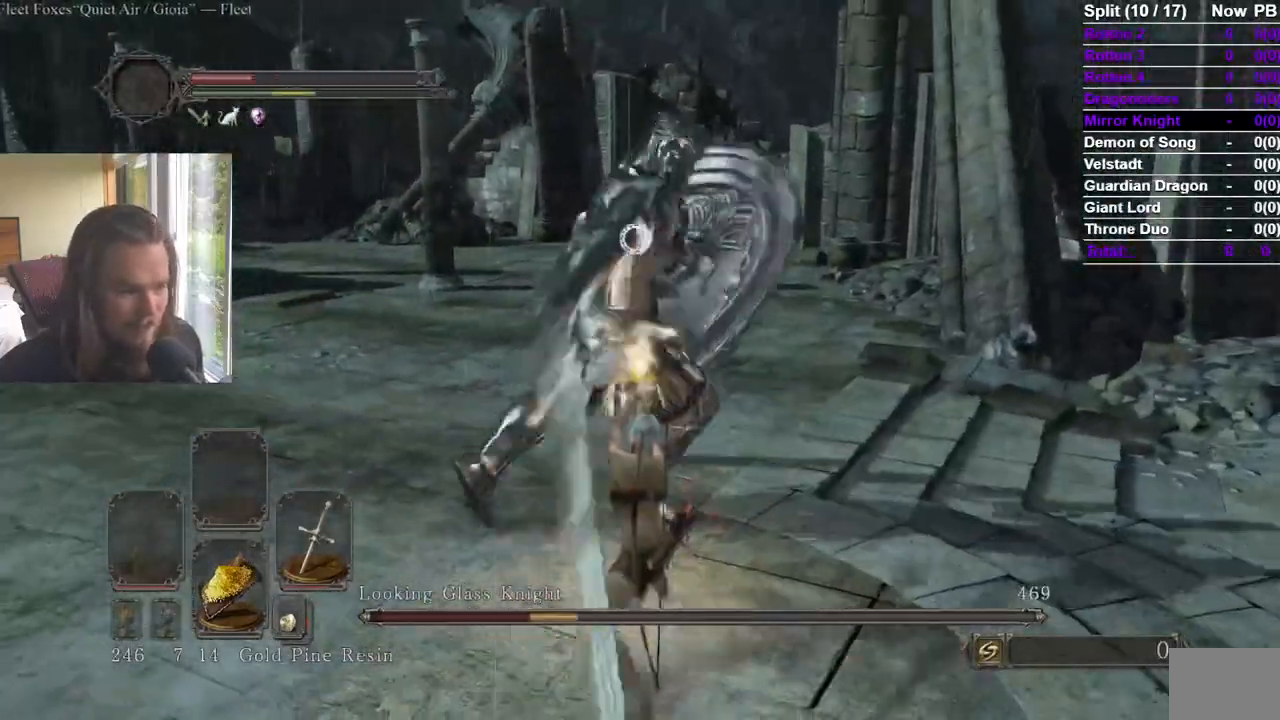
{"buttons": [], "left_stick": "center", "right_stick": "center", "events": [[33, "R1", "down"], [183, "R1", "up"]]}
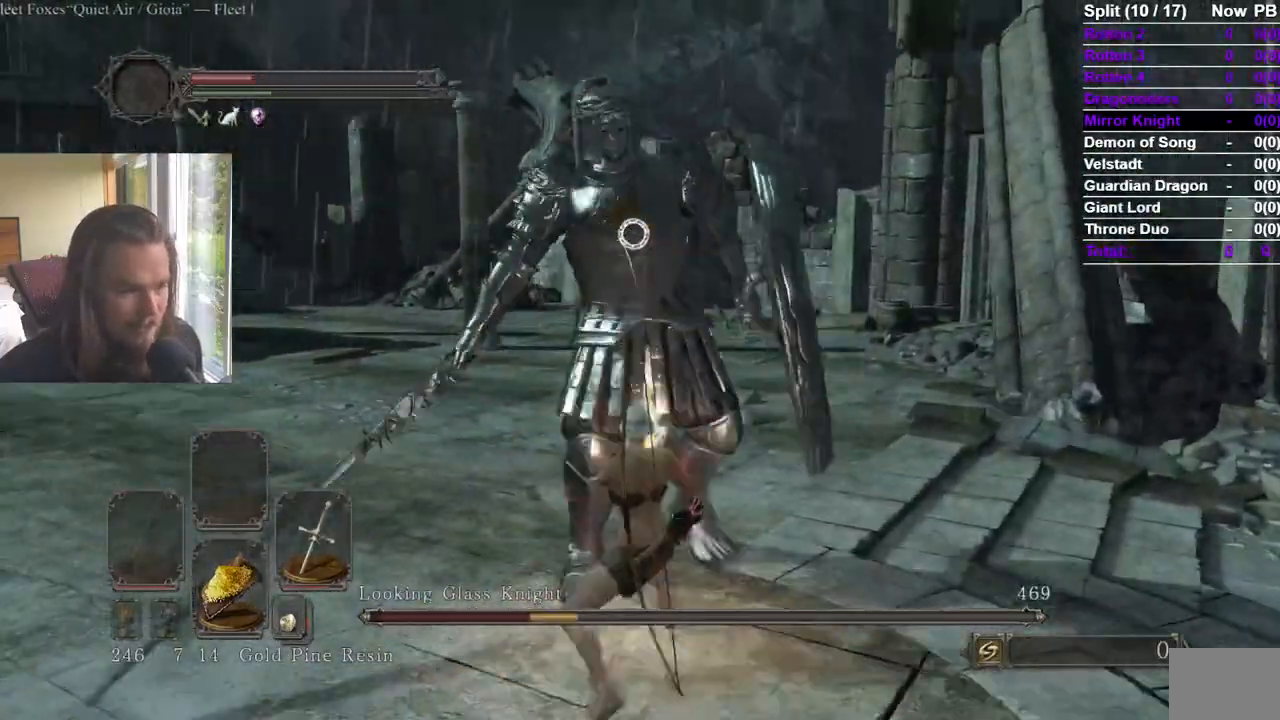
{"buttons": [], "left_stick": "center", "right_stick": "center", "events": [[117, "R1", "down"], [300, "R1", "up"]]}
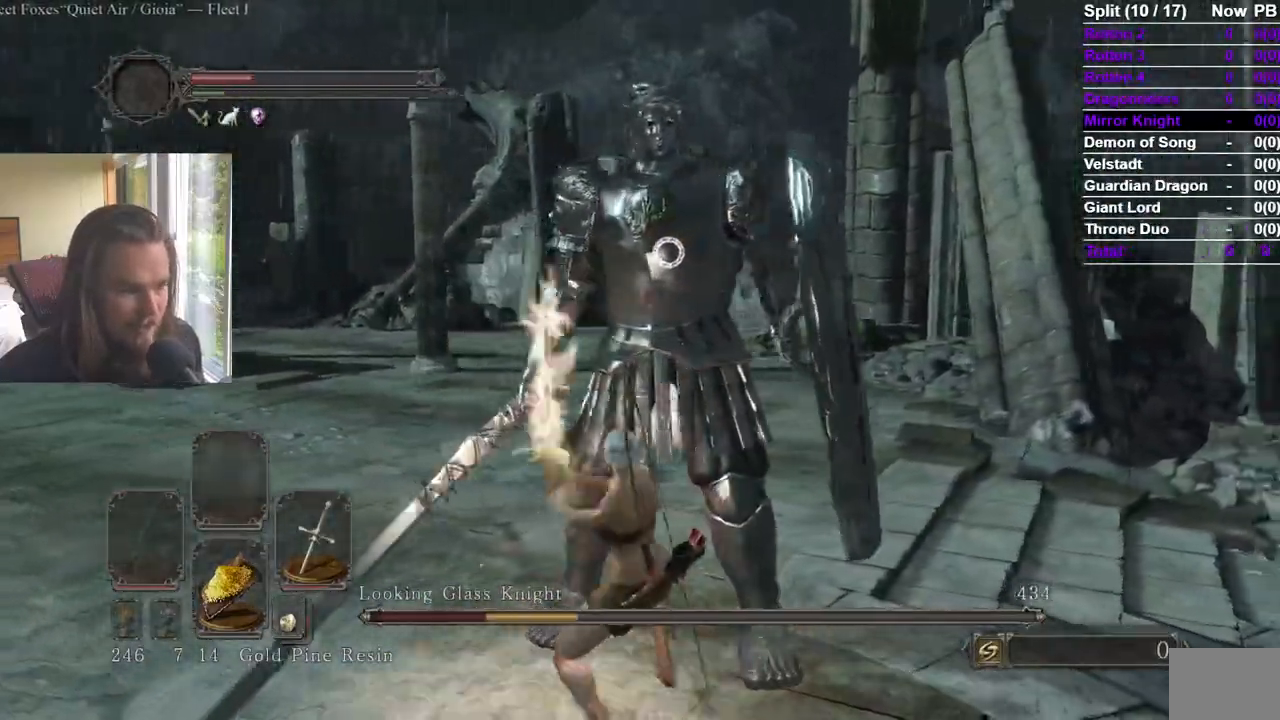
{"buttons": [], "left_stick": "down", "right_stick": "center", "events": [[133, "left_stick", "down"]]}
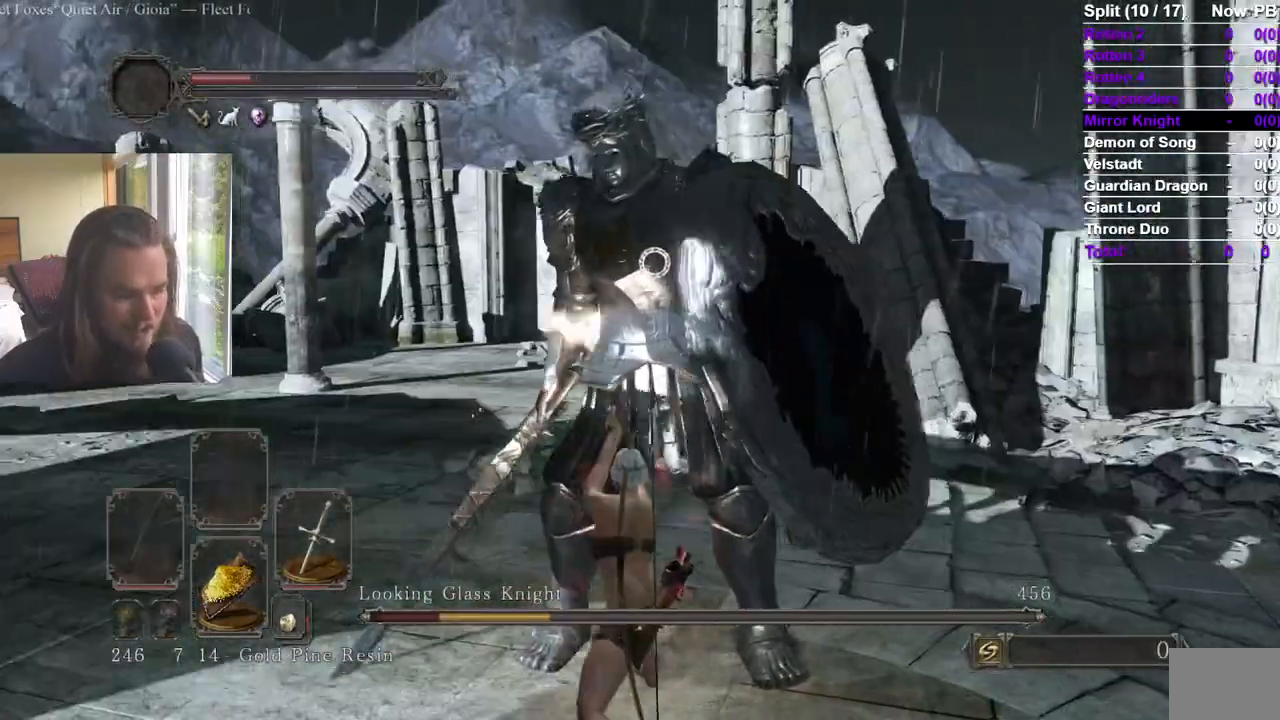
{"buttons": [], "left_stick": "down", "right_stick": "center", "events": []}
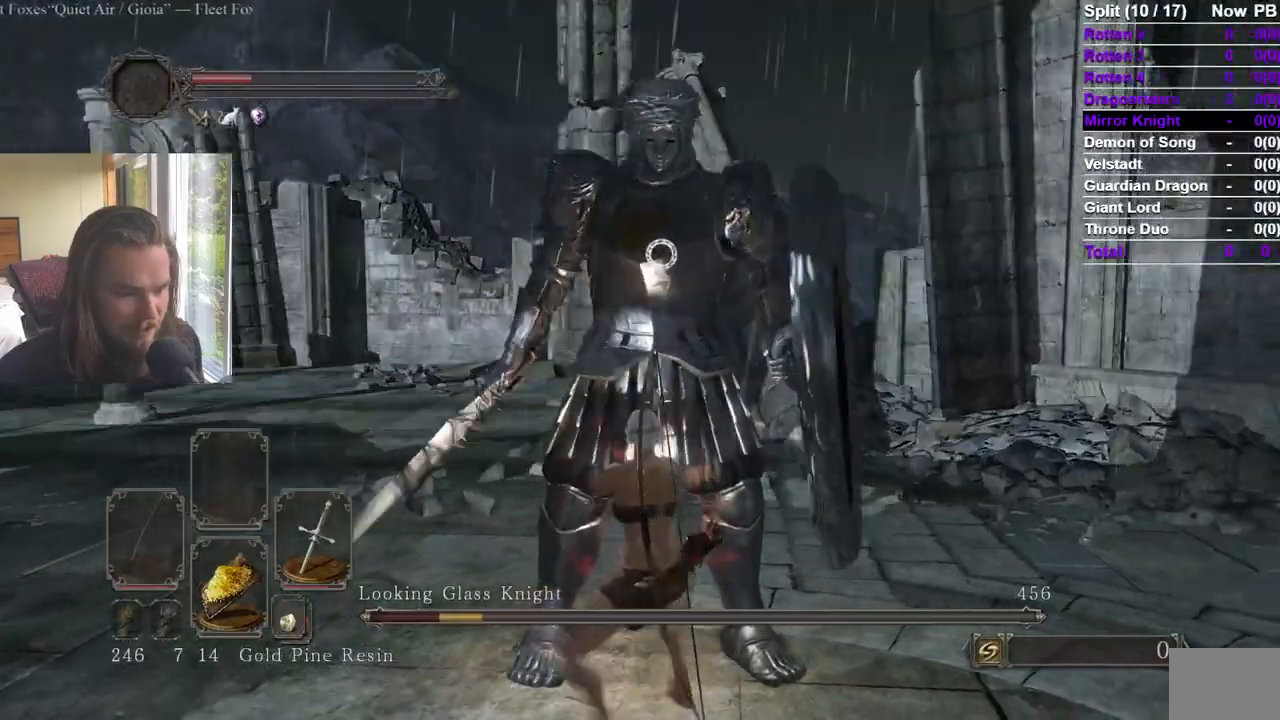
{"buttons": [], "left_stick": "down", "right_stick": "center", "events": []}